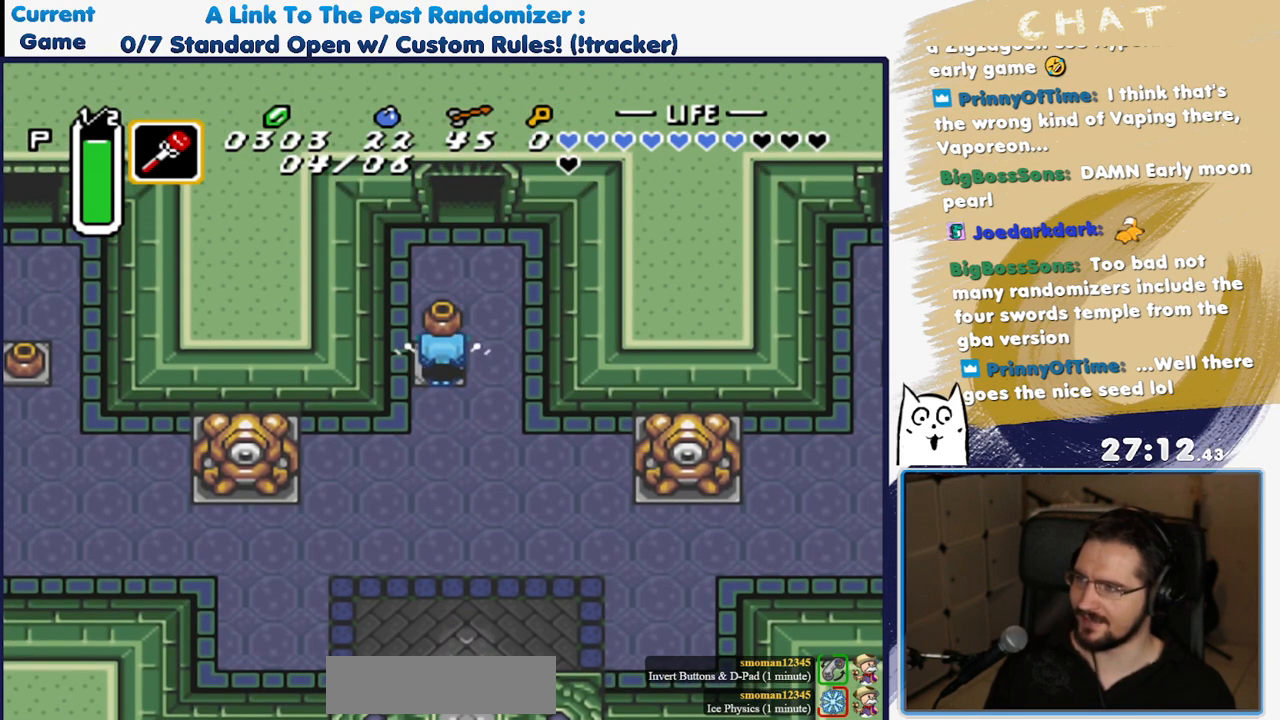
Gameplay with a controller (Nintendo layout); each line is a JSON object with the inputs held at the frame after it (dt_ms = milliseconds from this image to that frame). "events" lists button and stick changes between this image and that frame as [ms after this image, input, new state], when the widget could be followed in between. Not read: L3 R3 START.
{"dt_ms": 1000, "buttons": ["DPAD_DOWN", "DPAD_RIGHT"], "events": [[50, "Y", "up"], [433, "Y", "down"], [517, "Y", "up"], [550, "DPAD_LEFT", "up"], [950, "DPAD_RIGHT", "down"]]}
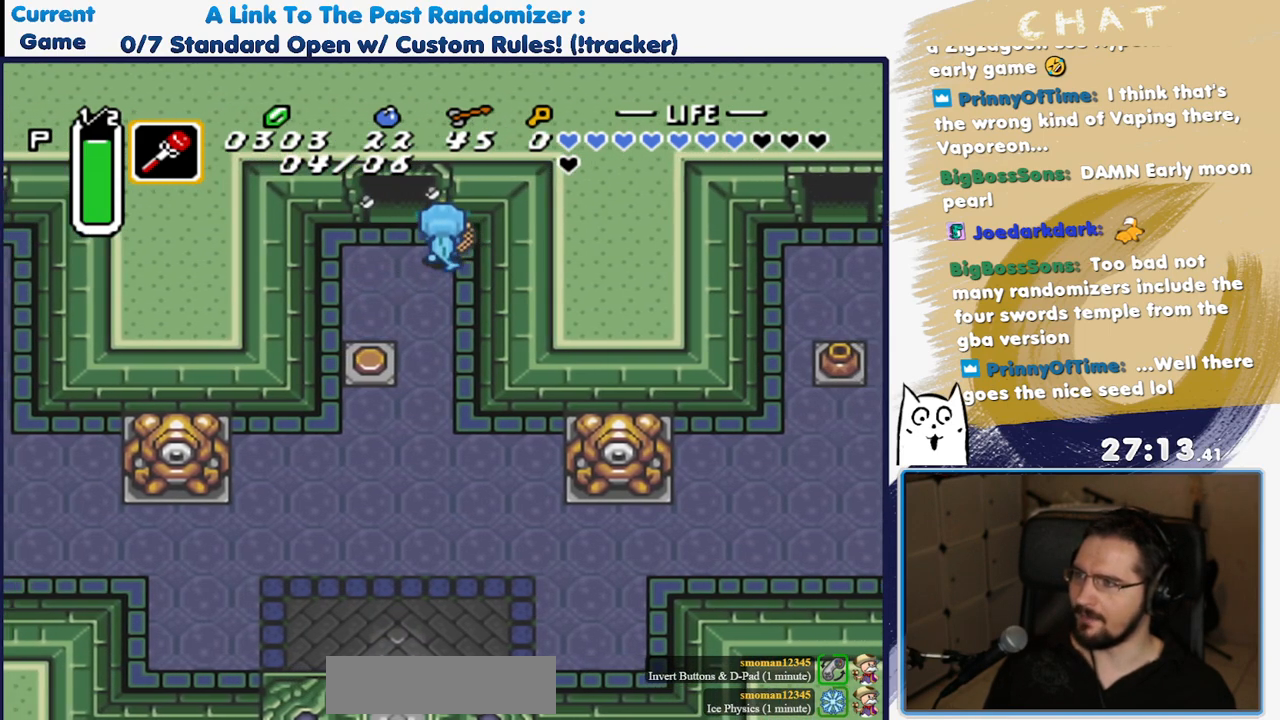
{"dt_ms": 500, "buttons": ["DPAD_DOWN"], "events": [[250, "DPAD_RIGHT", "up"]]}
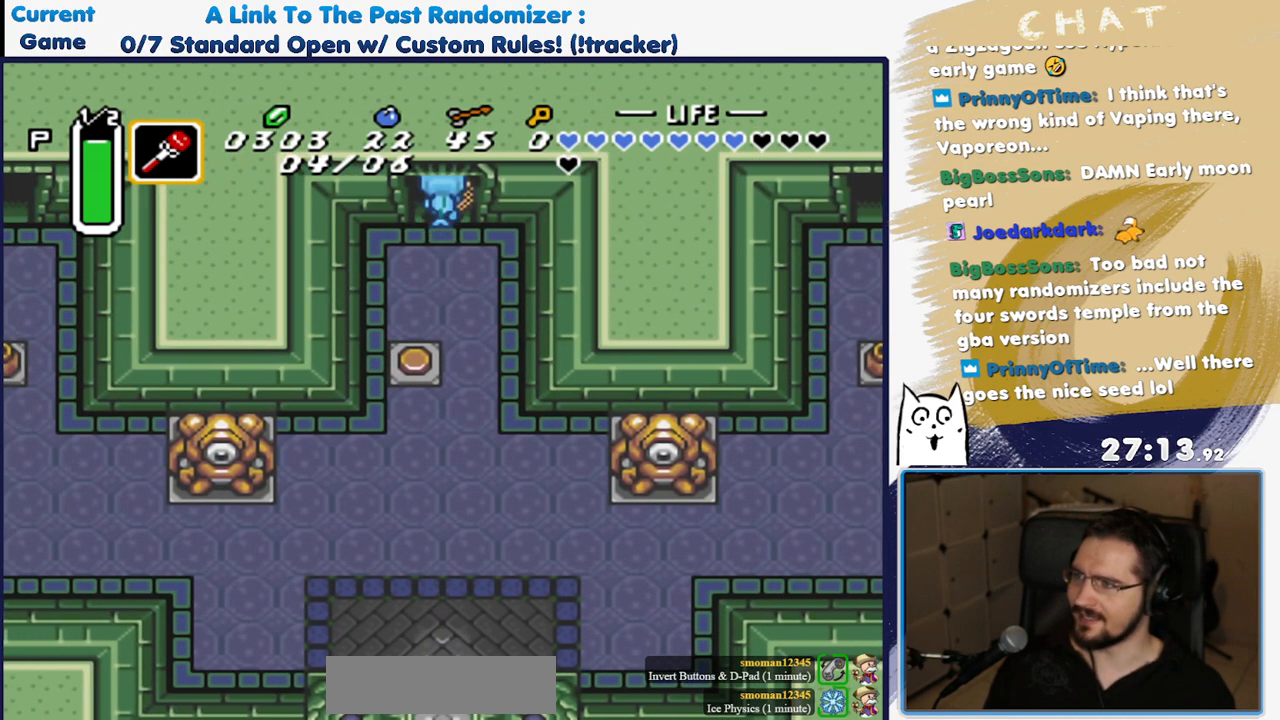
{"dt_ms": 500, "buttons": ["DPAD_DOWN"], "events": []}
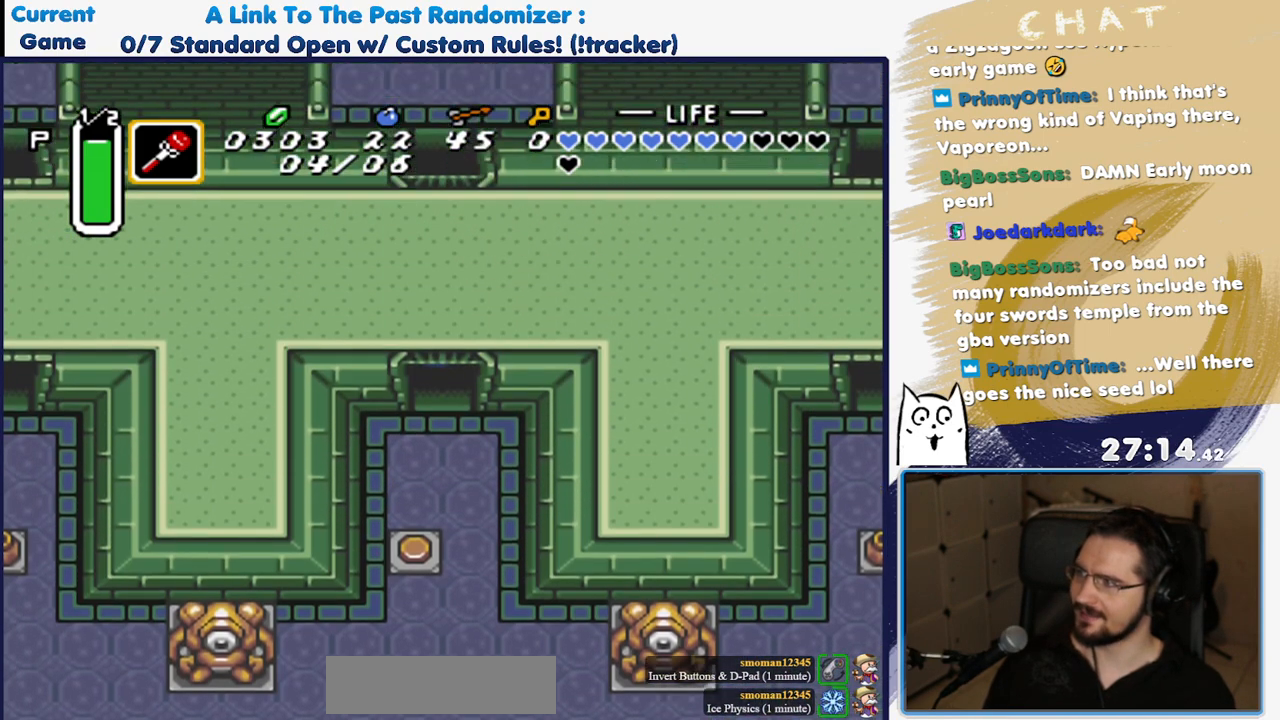
{"dt_ms": 500, "buttons": ["DPAD_DOWN"], "events": []}
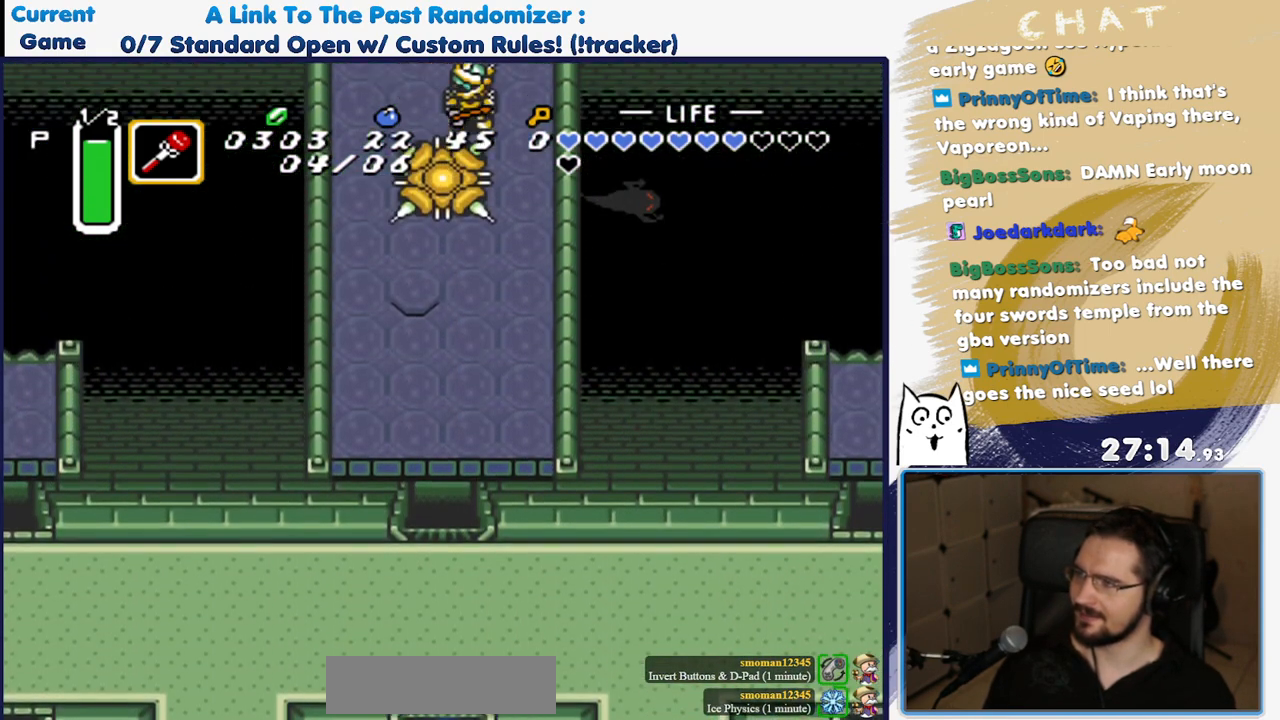
{"dt_ms": 500, "buttons": ["DPAD_DOWN"]}
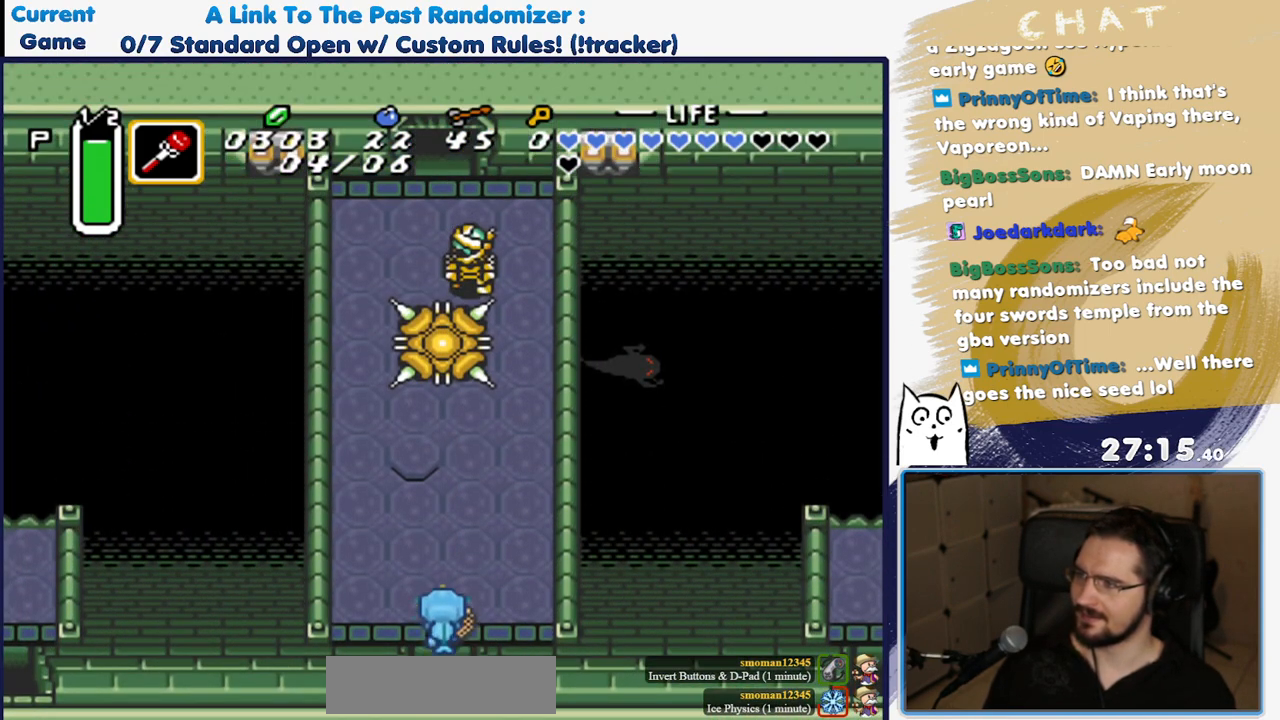
{"dt_ms": 500, "buttons": ["DPAD_DOWN", "DPAD_RIGHT"], "events": [[17, "DPAD_LEFT", "down"], [100, "DPAD_LEFT", "up"], [117, "DPAD_RIGHT", "down"]]}
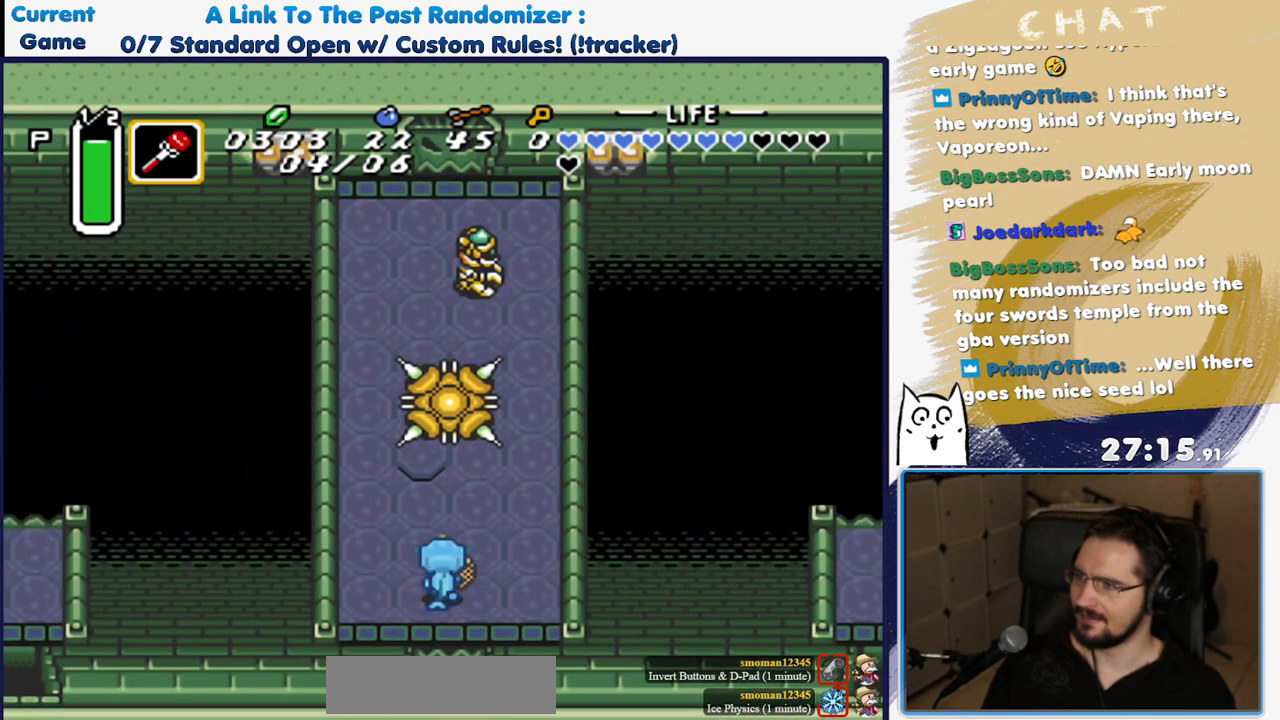
{"dt_ms": 500, "buttons": ["DPAD_DOWN"], "events": [[417, "DPAD_RIGHT", "up"]]}
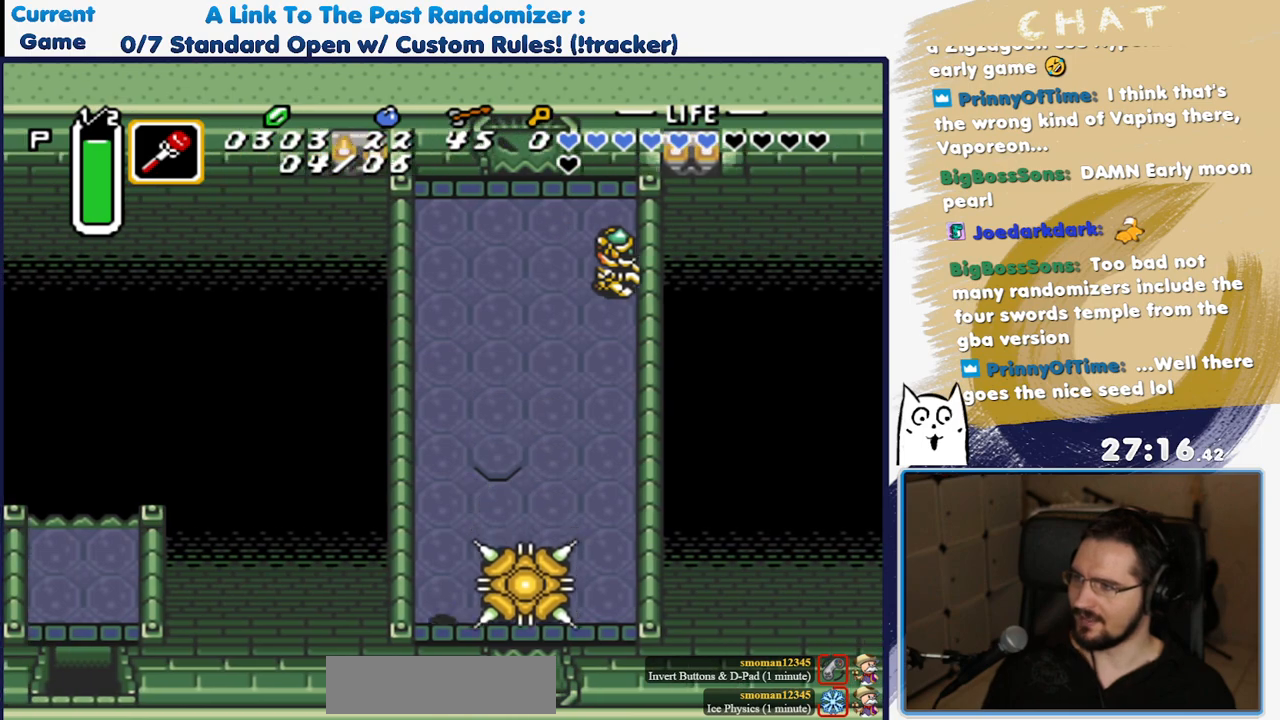
{"dt_ms": 500, "buttons": ["DPAD_DOWN", "DPAD_LEFT"], "events": [[367, "DPAD_LEFT", "down"]]}
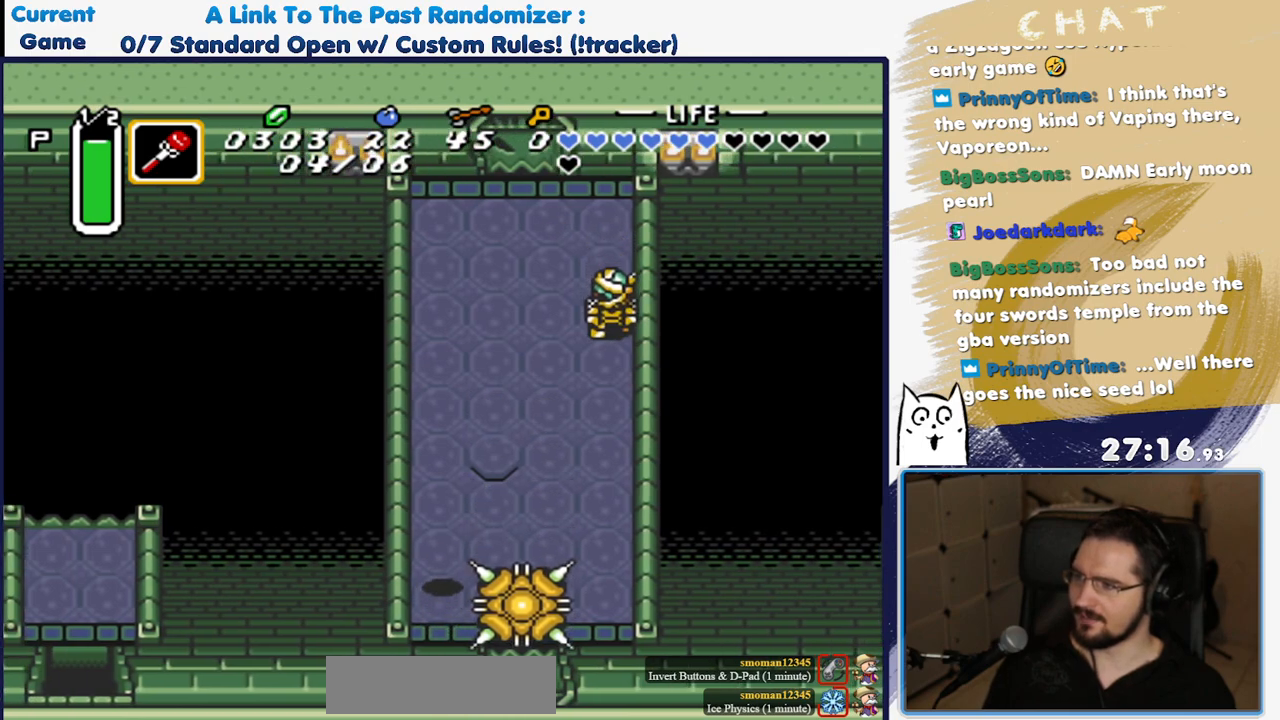
{"dt_ms": 500, "buttons": ["DPAD_DOWN"], "events": [[200, "DPAD_LEFT", "up"]]}
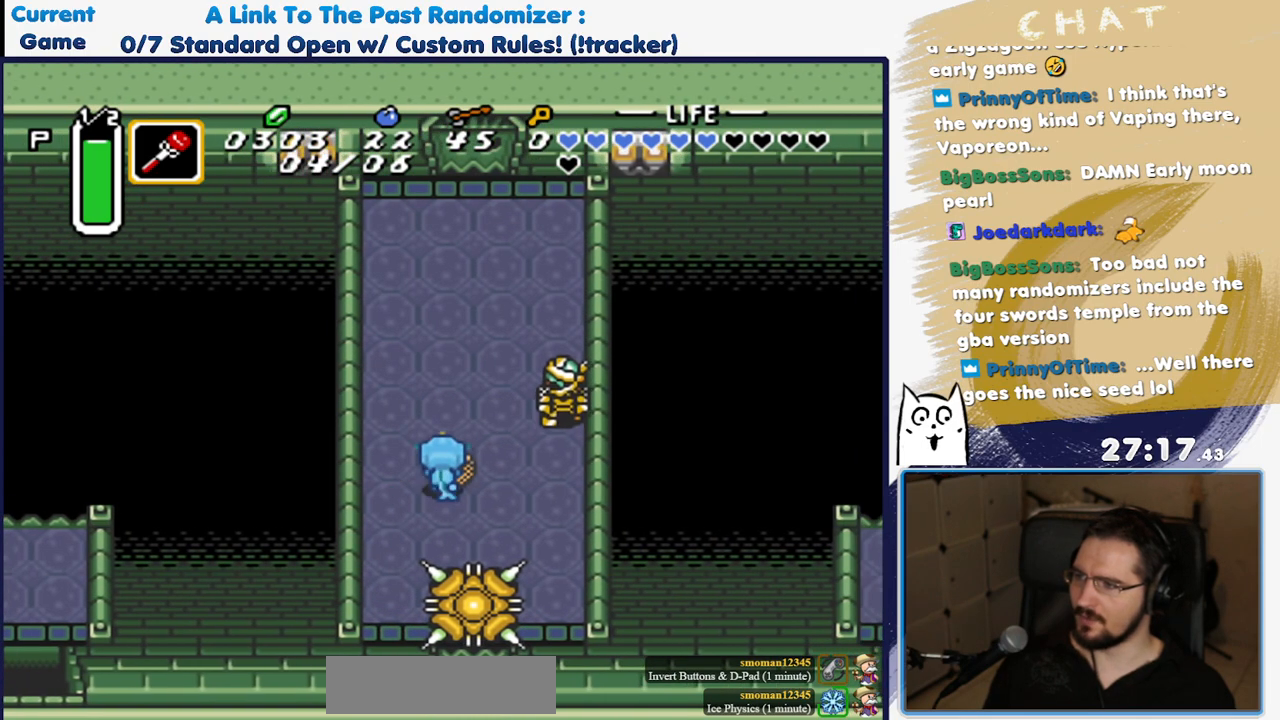
{"dt_ms": 500, "buttons": ["DPAD_DOWN"], "events": []}
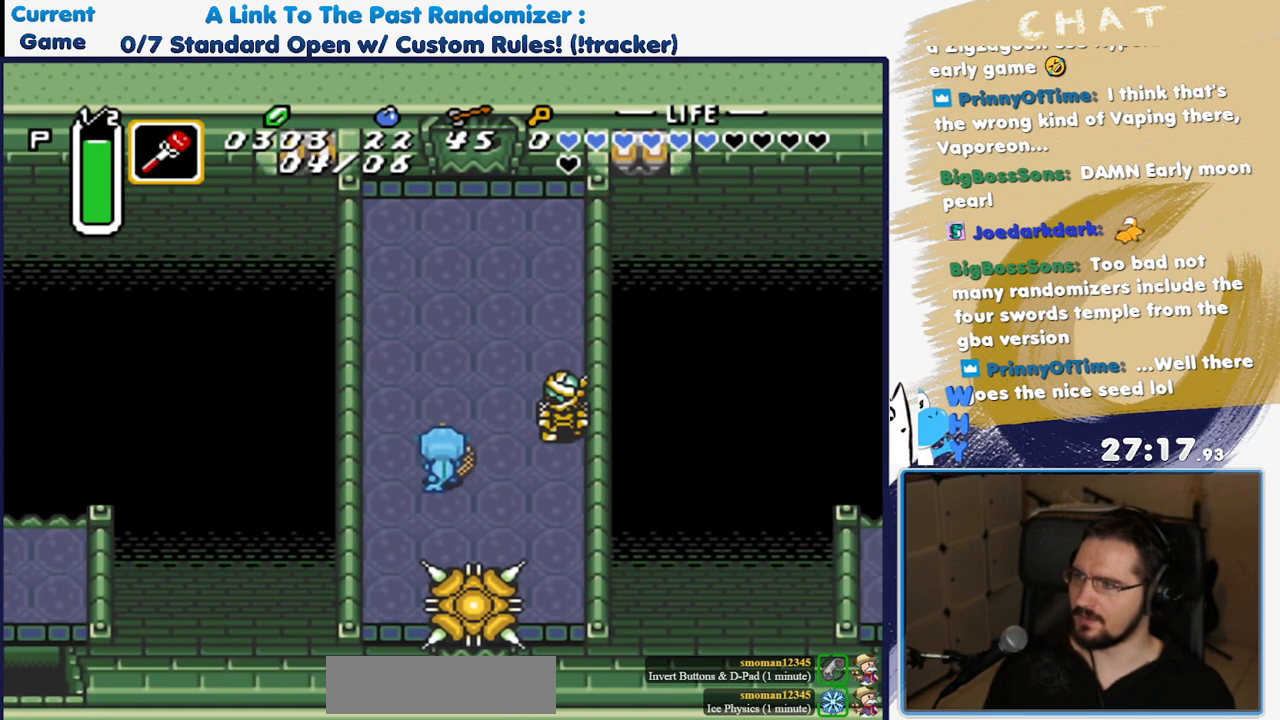
{"dt_ms": 500, "buttons": ["DPAD_DOWN", "DPAD_LEFT"], "events": [[317, "DPAD_LEFT", "down"]]}
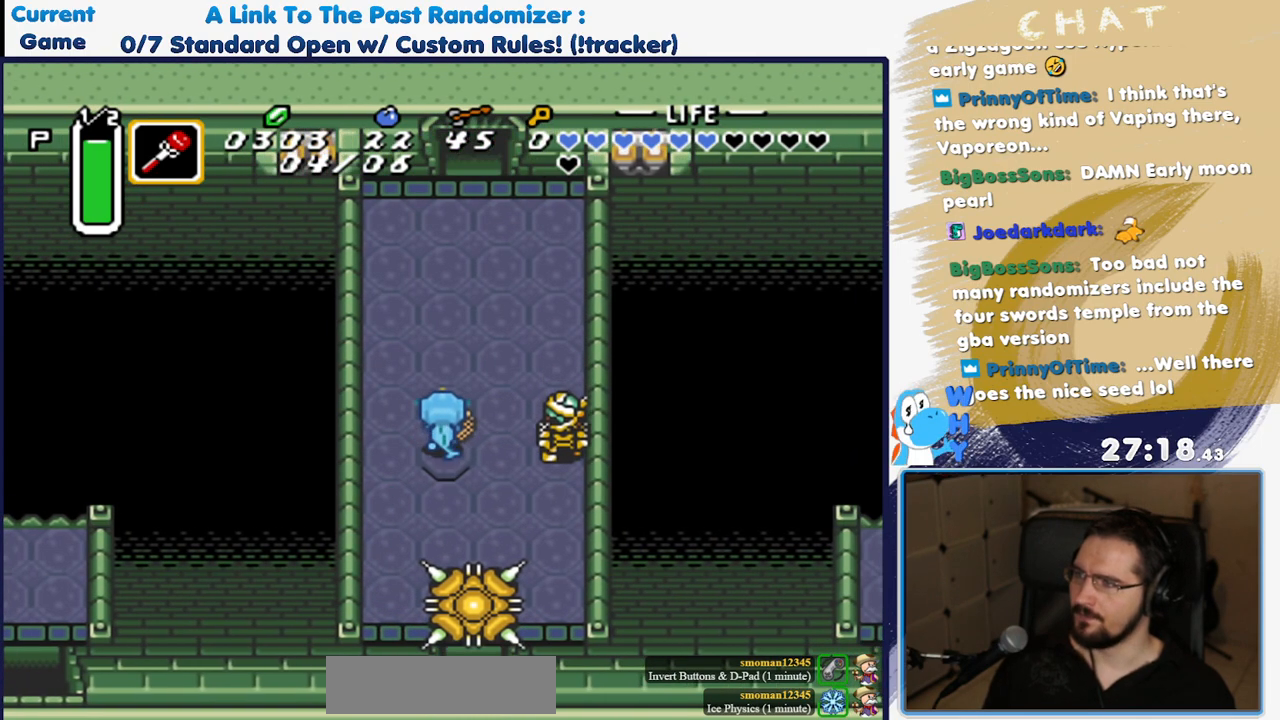
{"dt_ms": 500, "buttons": ["DPAD_DOWN"], "events": [[100, "DPAD_LEFT", "up"]]}
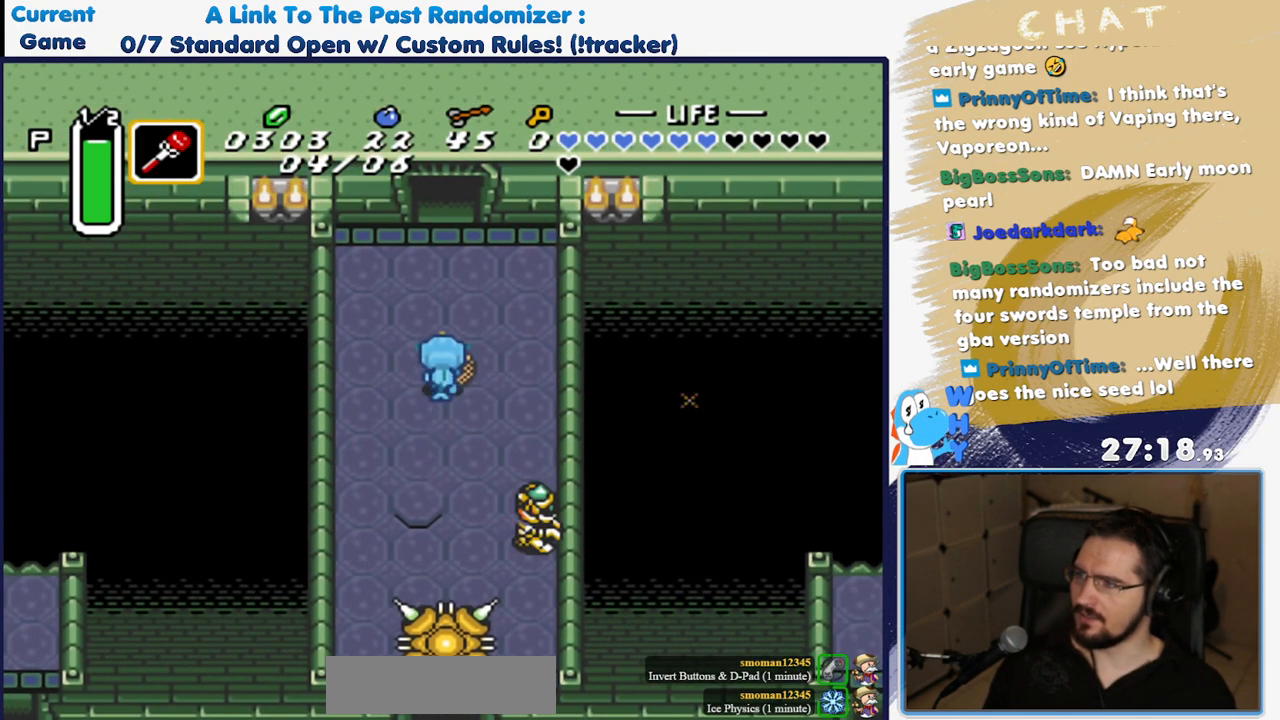
{"dt_ms": 500, "buttons": ["DPAD_DOWN"], "events": []}
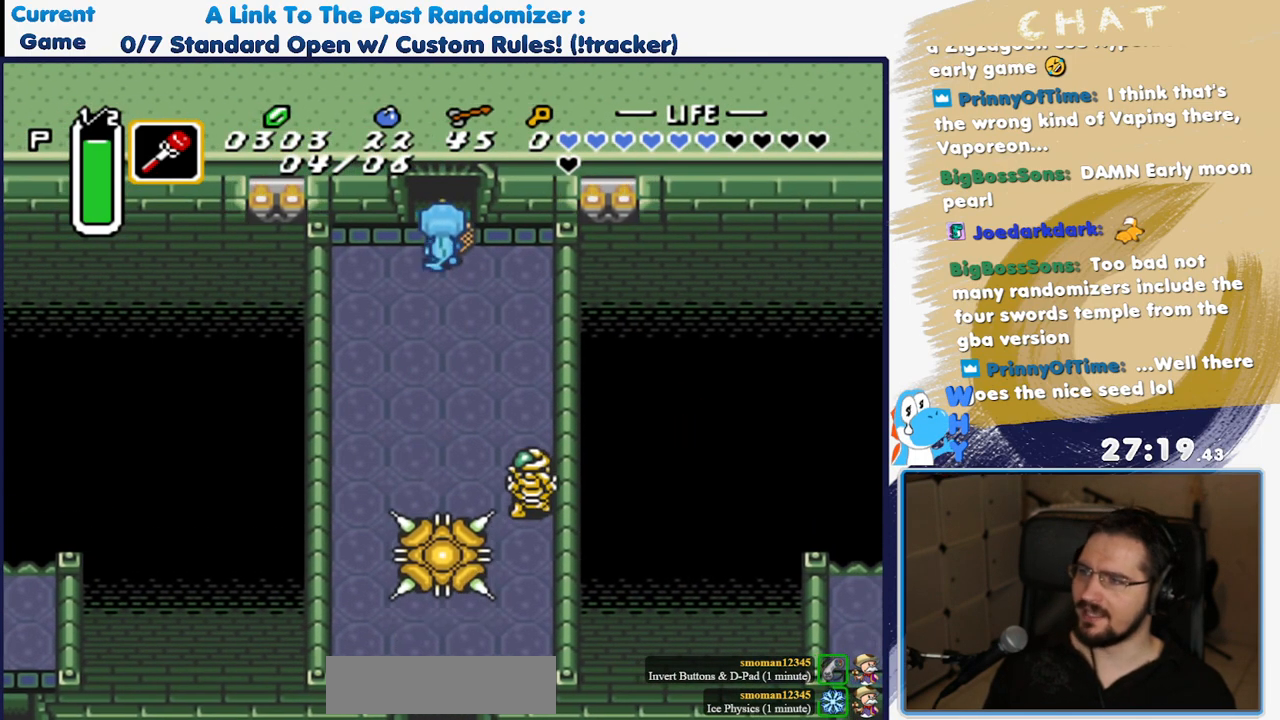
{"dt_ms": 500, "buttons": ["DPAD_DOWN"], "events": []}
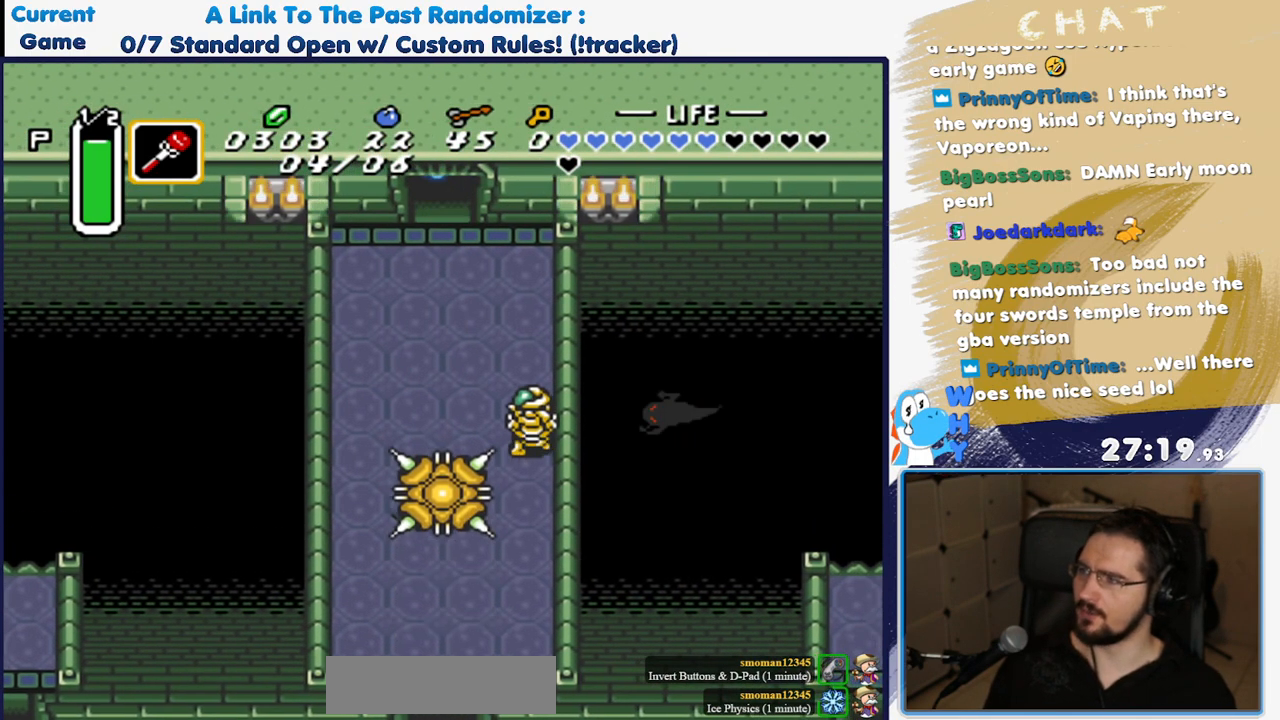
{"dt_ms": 500, "buttons": [], "events": [[267, "DPAD_DOWN", "up"]]}
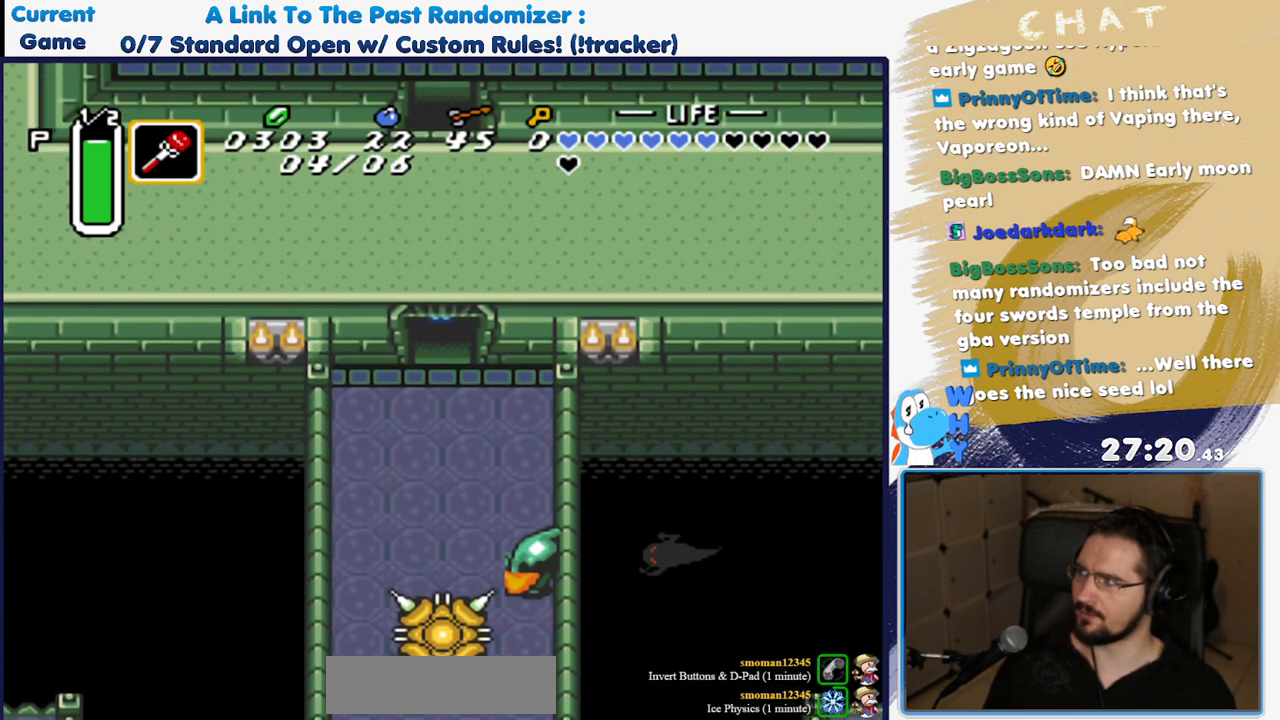
{"dt_ms": 500, "buttons": ["DPAD_DOWN"], "events": [[50, "DPAD_DOWN", "down"]]}
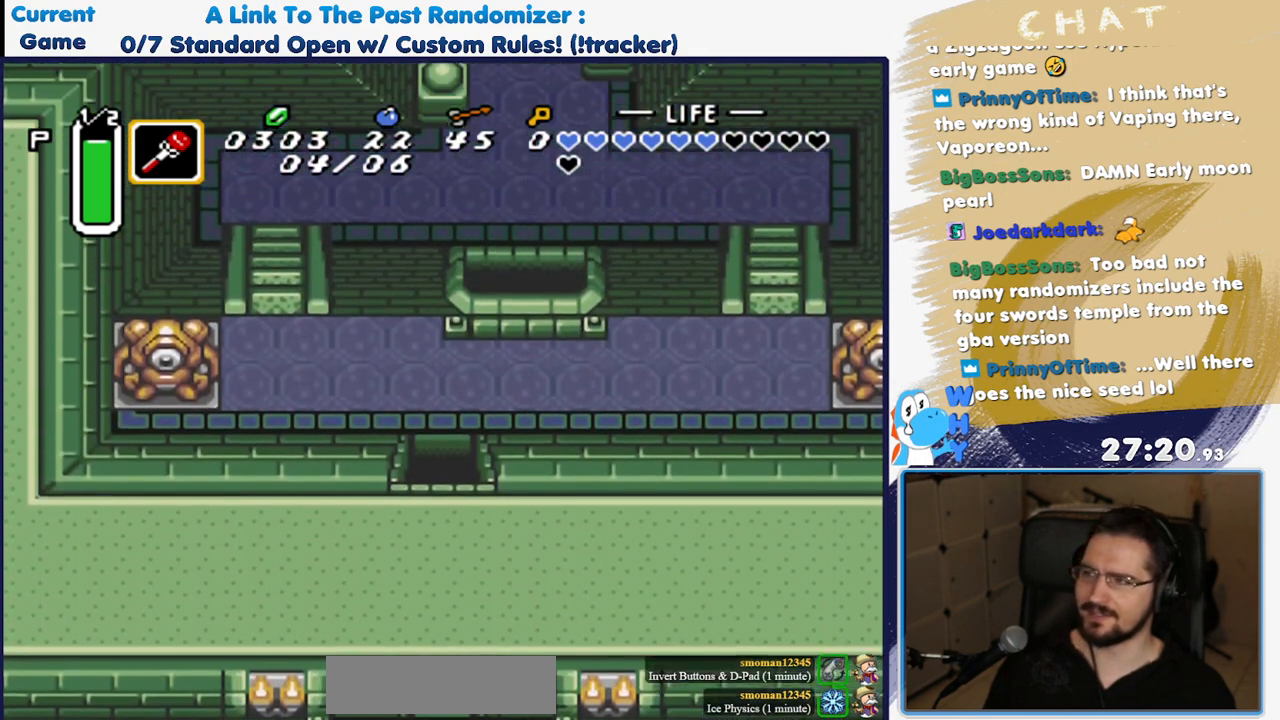
{"dt_ms": 500, "buttons": ["DPAD_DOWN"]}
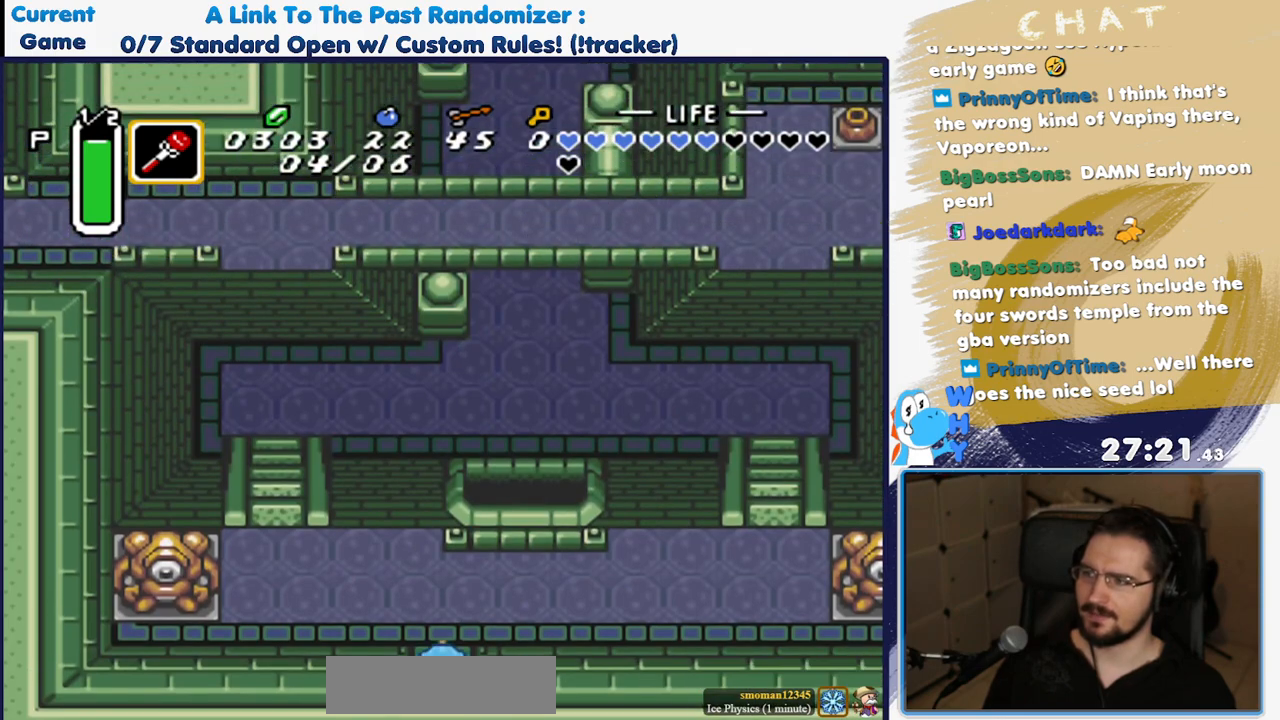
{"dt_ms": 500, "buttons": ["DPAD_DOWN"], "events": [[17, "DPAD_RIGHT", "down"], [367, "DPAD_RIGHT", "up"]]}
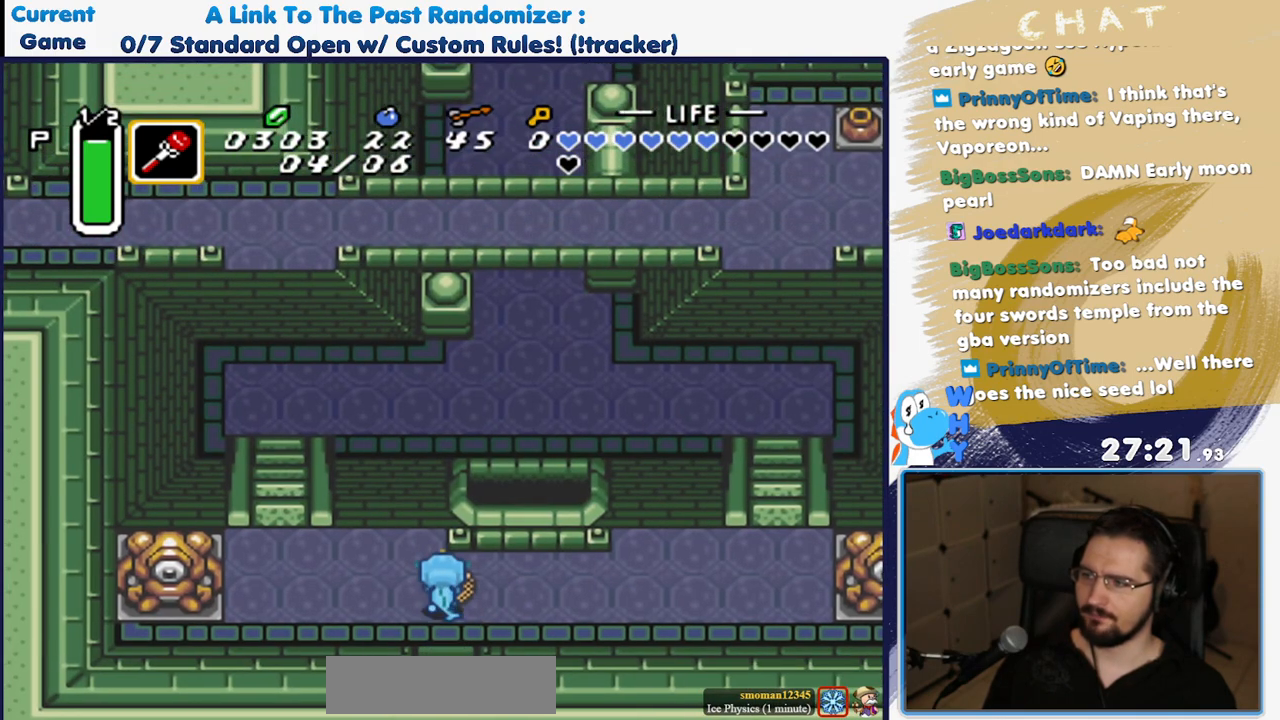
{"dt_ms": 500, "buttons": ["DPAD_DOWN"], "events": [[183, "DPAD_RIGHT", "down"], [333, "DPAD_RIGHT", "up"]]}
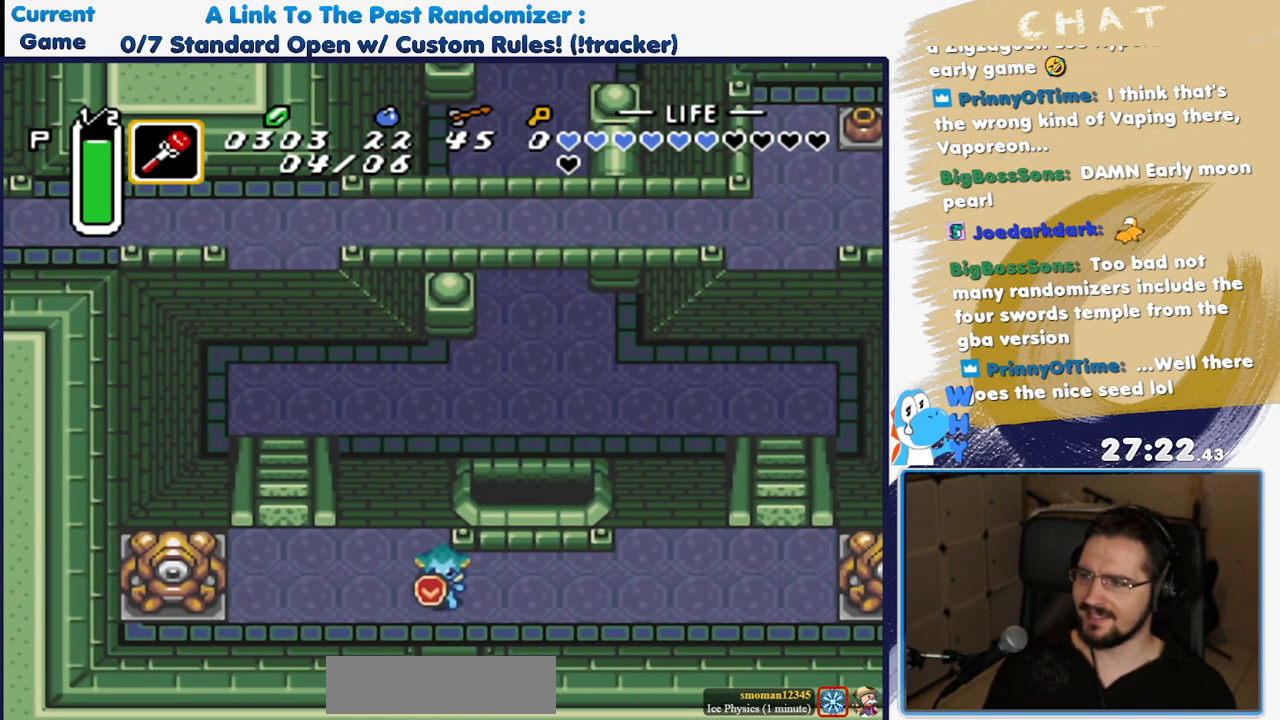
{"dt_ms": 500, "buttons": ["DPAD_UP"], "events": [[167, "DPAD_DOWN", "up"], [167, "DPAD_RIGHT", "down"], [300, "DPAD_RIGHT", "up"], [317, "DPAD_UP", "down"]]}
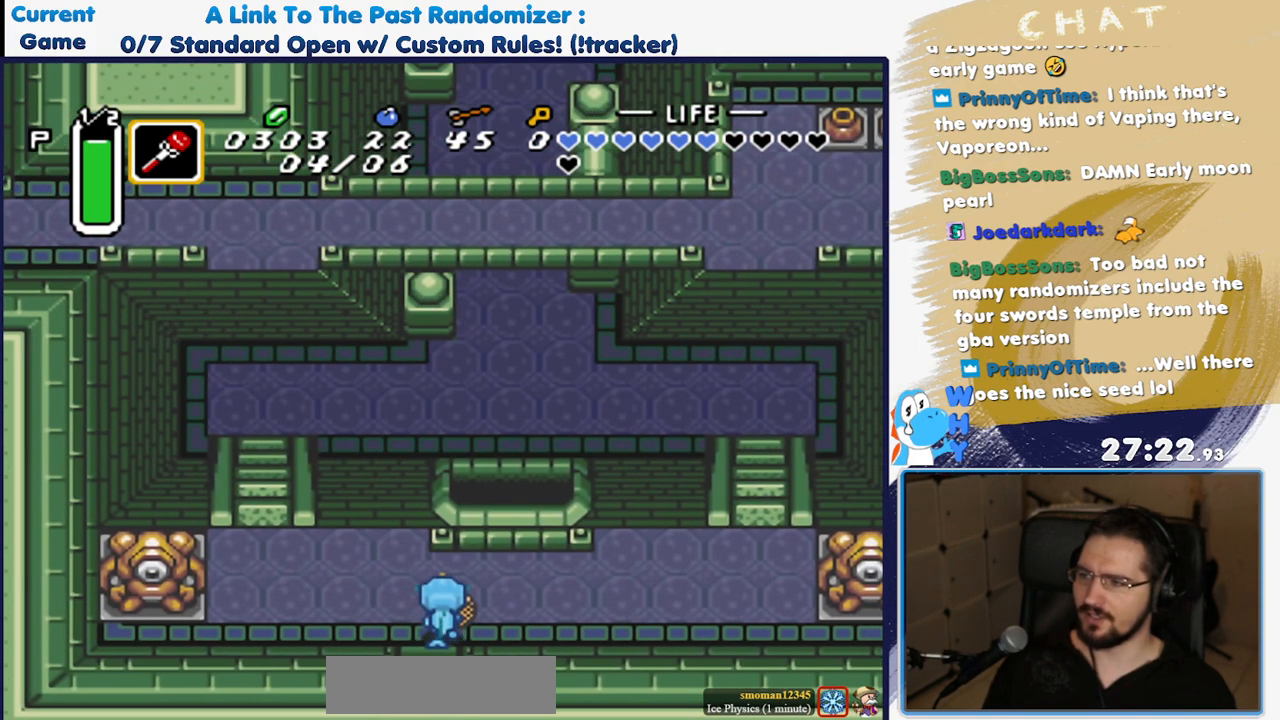
{"dt_ms": 500, "buttons": ["DPAD_UP", "DPAD_LEFT"], "events": [[33, "DPAD_LEFT", "down"], [233, "DPAD_UP", "up"], [283, "DPAD_UP", "down"]]}
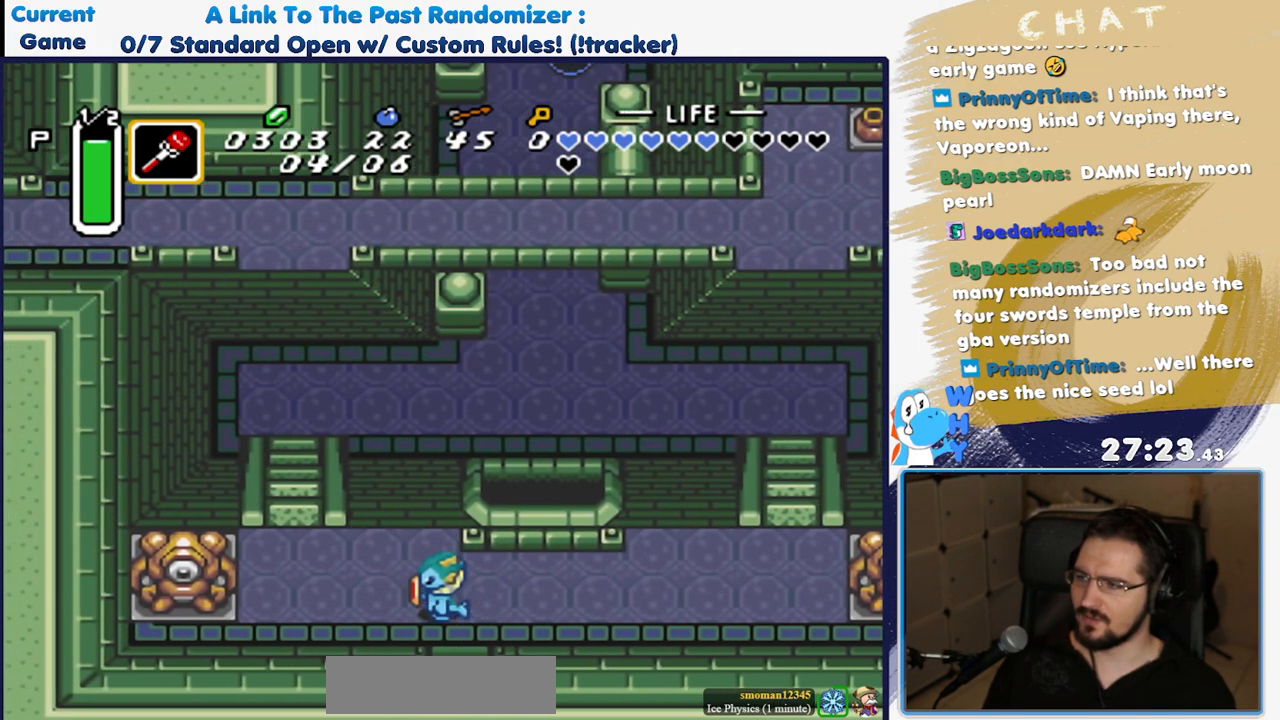
{"dt_ms": 500, "buttons": ["DPAD_UP"], "events": [[33, "DPAD_LEFT", "up"]]}
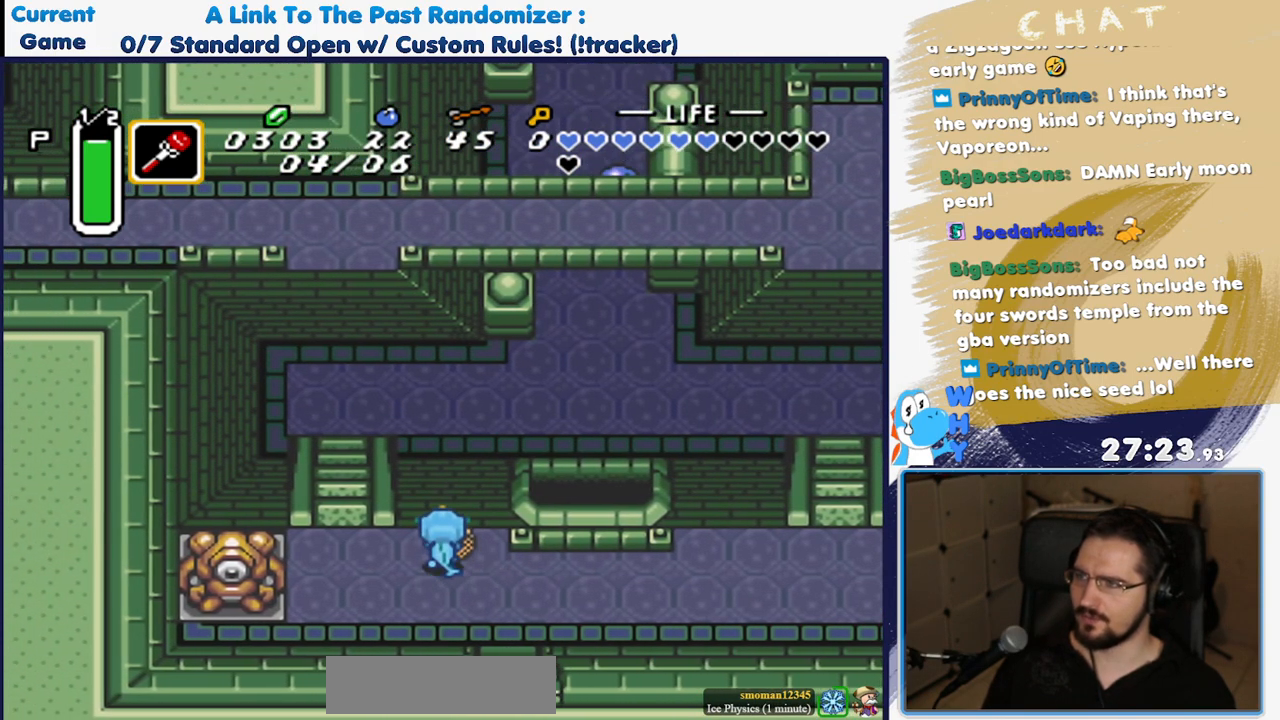
{"dt_ms": 500, "buttons": ["DPAD_RIGHT"], "events": [[383, "DPAD_RIGHT", "down"], [483, "DPAD_UP", "up"]]}
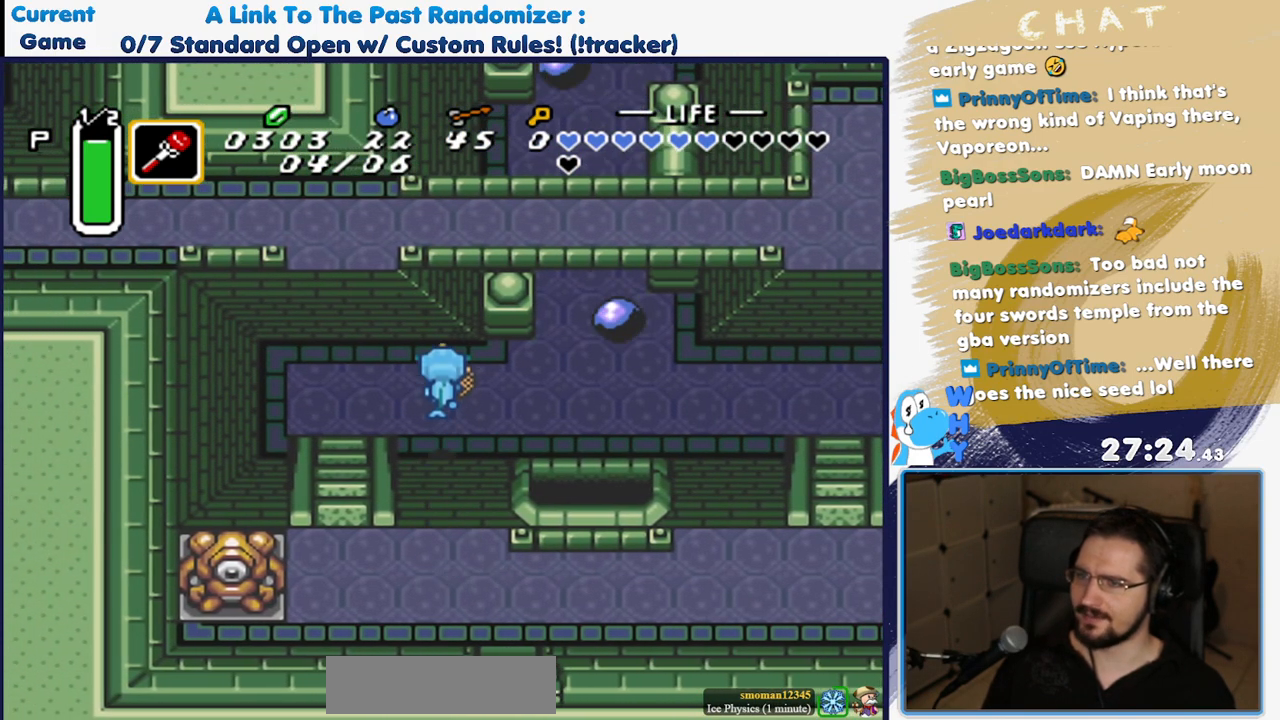
{"dt_ms": 500, "buttons": [], "events": [[450, "DPAD_RIGHT", "up"]]}
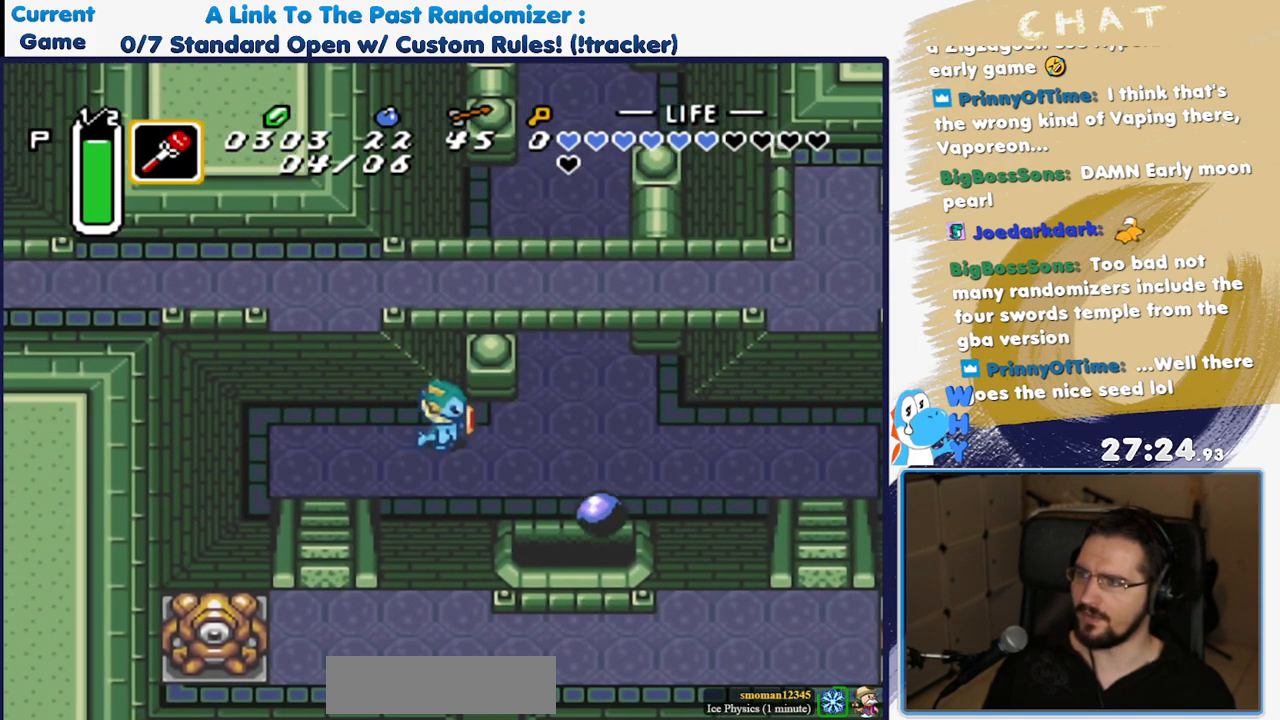
{"dt_ms": 500, "buttons": ["DPAD_RIGHT"], "events": [[483, "DPAD_RIGHT", "down"]]}